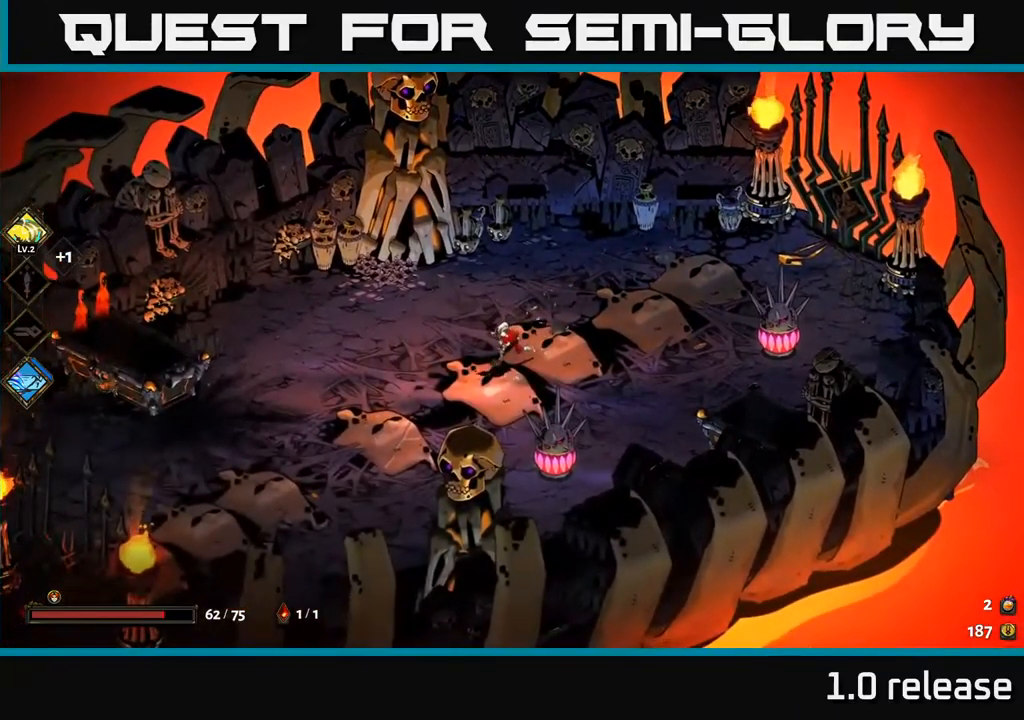
Gameplay with a controller (Xbox layout); each line is a JSON object with the inputs held at the frame after it. "events" lists button and stick changes between this image and that frame as [ms after this image, input, new state], when the widget could be followed in between.
{"buttons": [], "left_stick": "center", "right_stick": "center", "events": []}
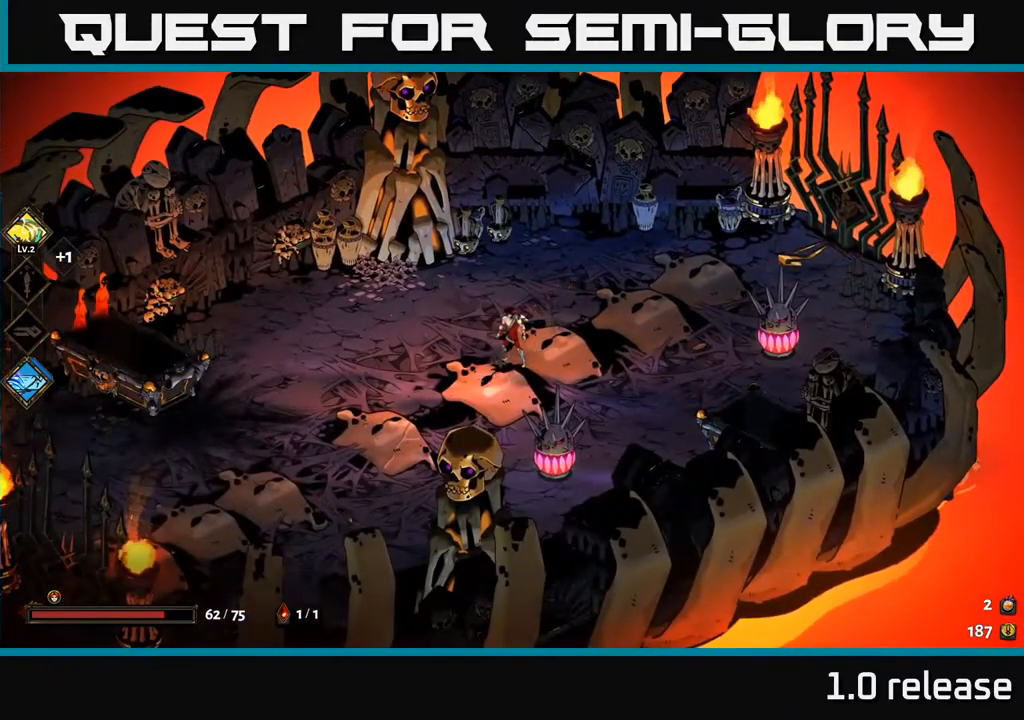
{"buttons": [], "left_stick": "down-left", "right_stick": "center", "events": [[183, "left_stick", "left"], [367, "left_stick", "down-left"]]}
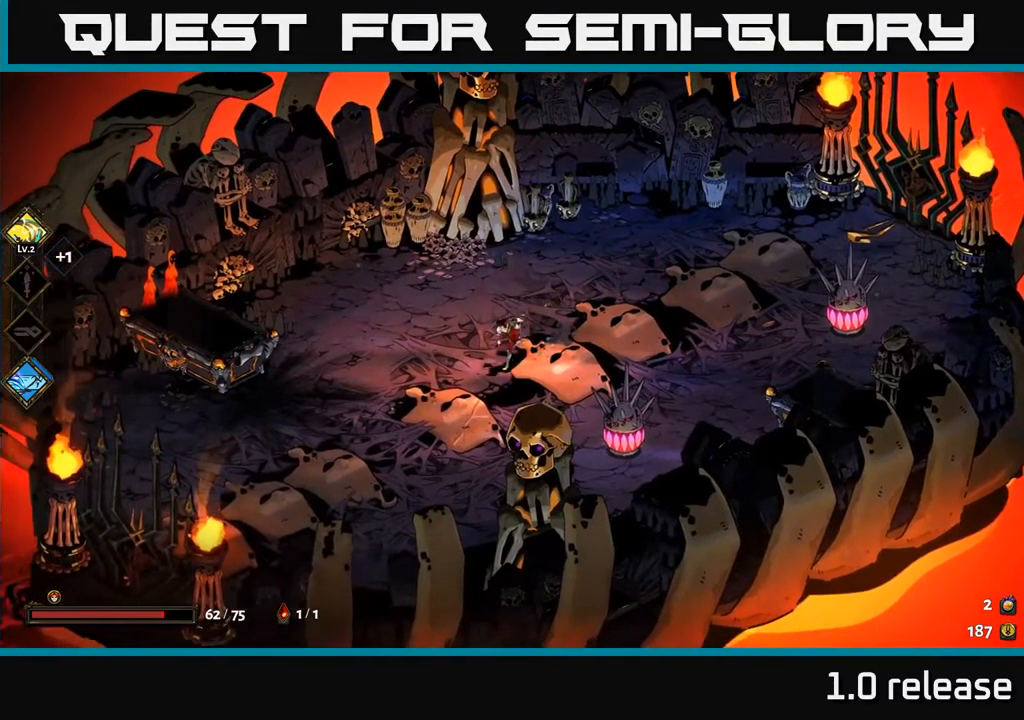
{"buttons": [], "left_stick": "center", "right_stick": "center", "events": [[417, "left_stick", "center"]]}
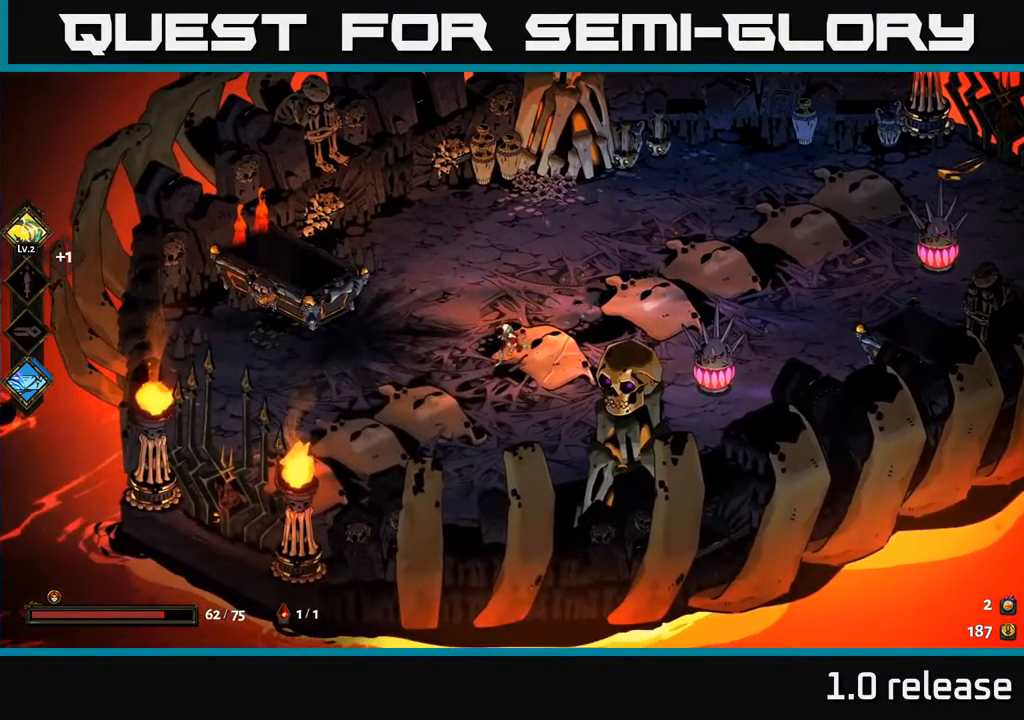
{"buttons": [], "left_stick": "center", "right_stick": "center", "events": []}
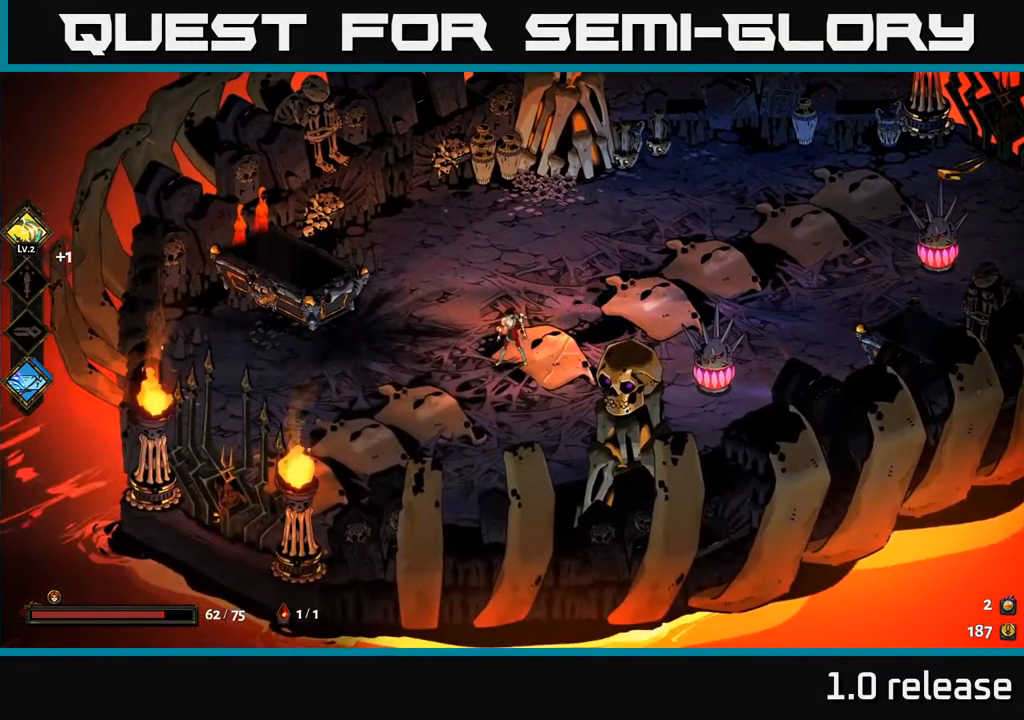
{"buttons": [], "left_stick": "up-right", "right_stick": "center", "events": [[17, "left_stick", "up"], [367, "left_stick", "up-right"]]}
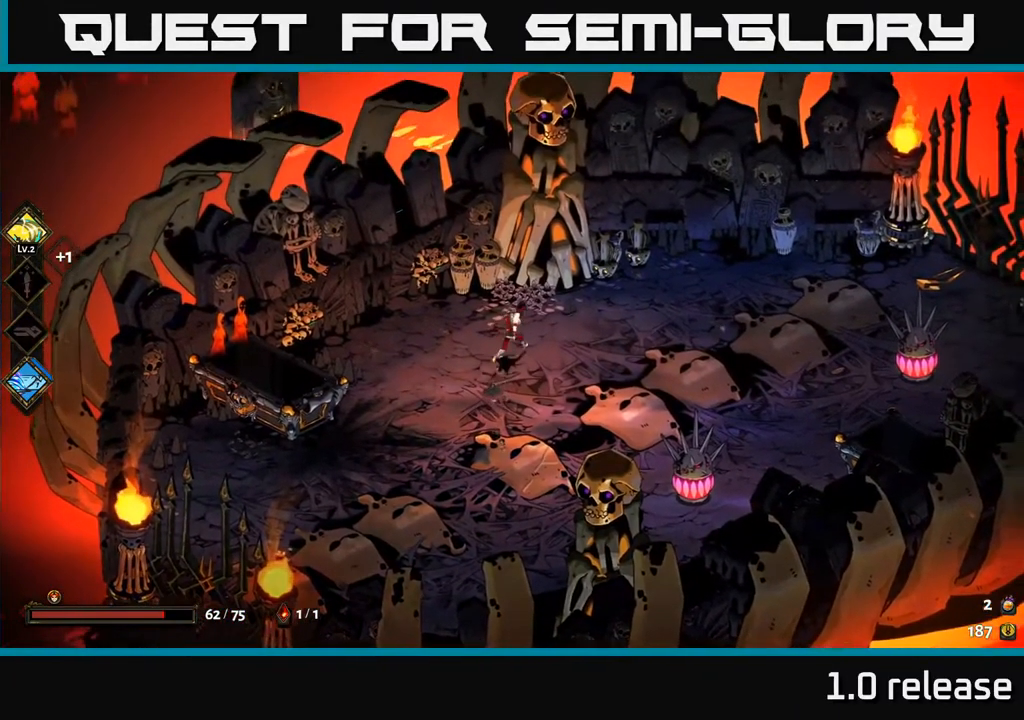
{"buttons": [], "left_stick": "center", "right_stick": "center", "events": [[233, "left_stick", "center"]]}
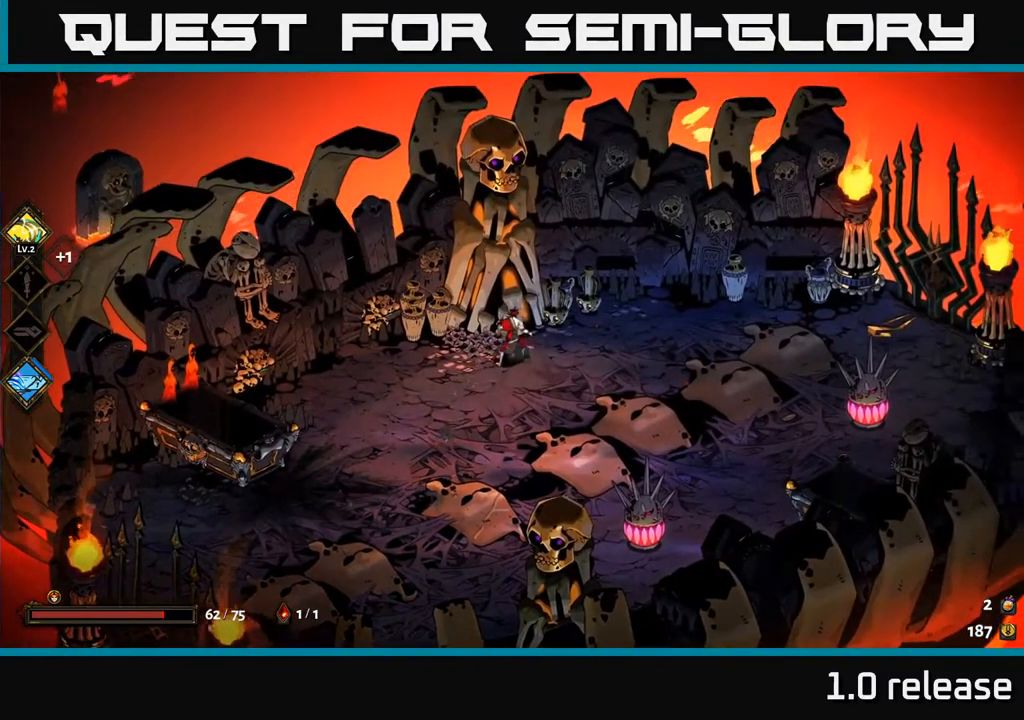
{"buttons": [], "left_stick": "center", "right_stick": "center", "events": []}
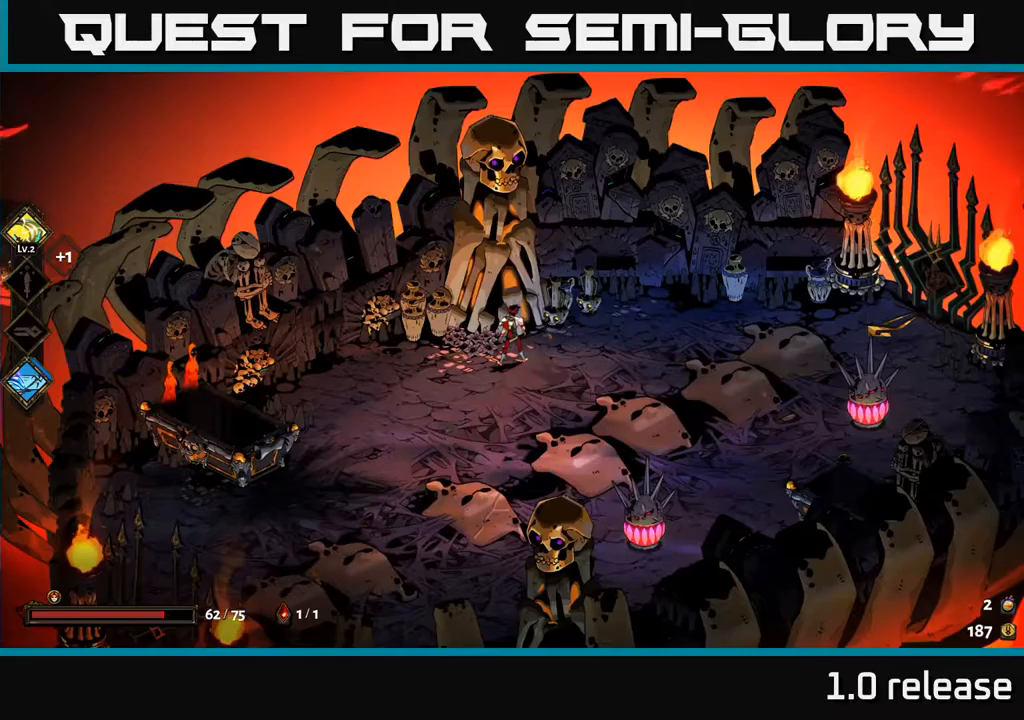
{"buttons": [], "left_stick": "center", "right_stick": "center", "events": []}
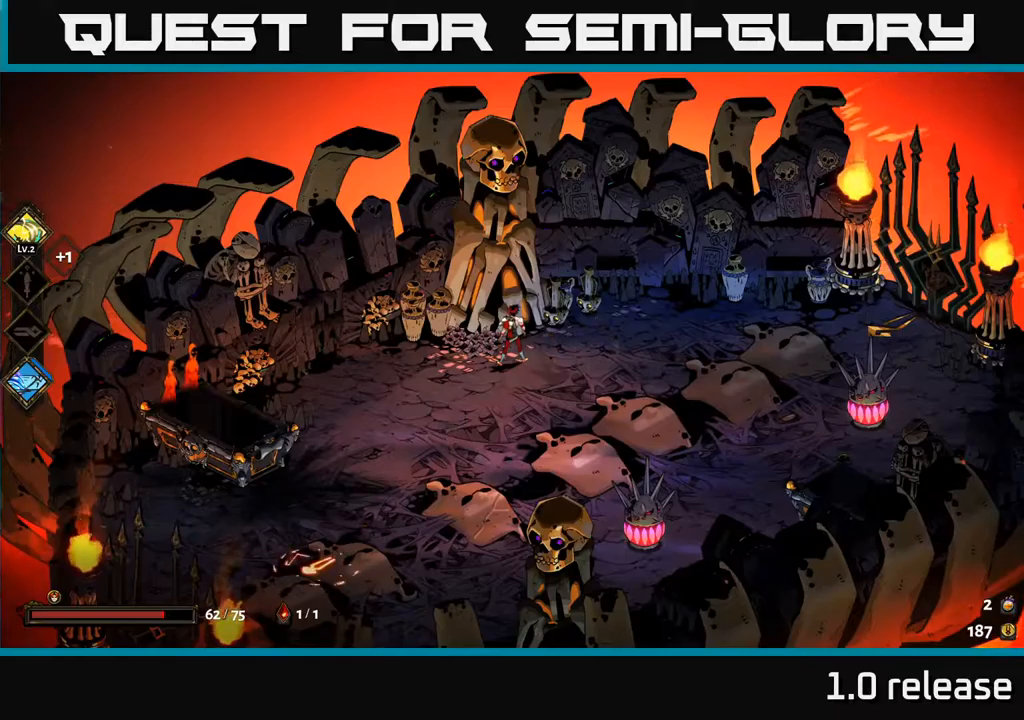
{"buttons": [], "left_stick": "down-left", "right_stick": "center", "events": [[217, "left_stick", "right"], [367, "left_stick", "left"], [483, "left_stick", "down-left"]]}
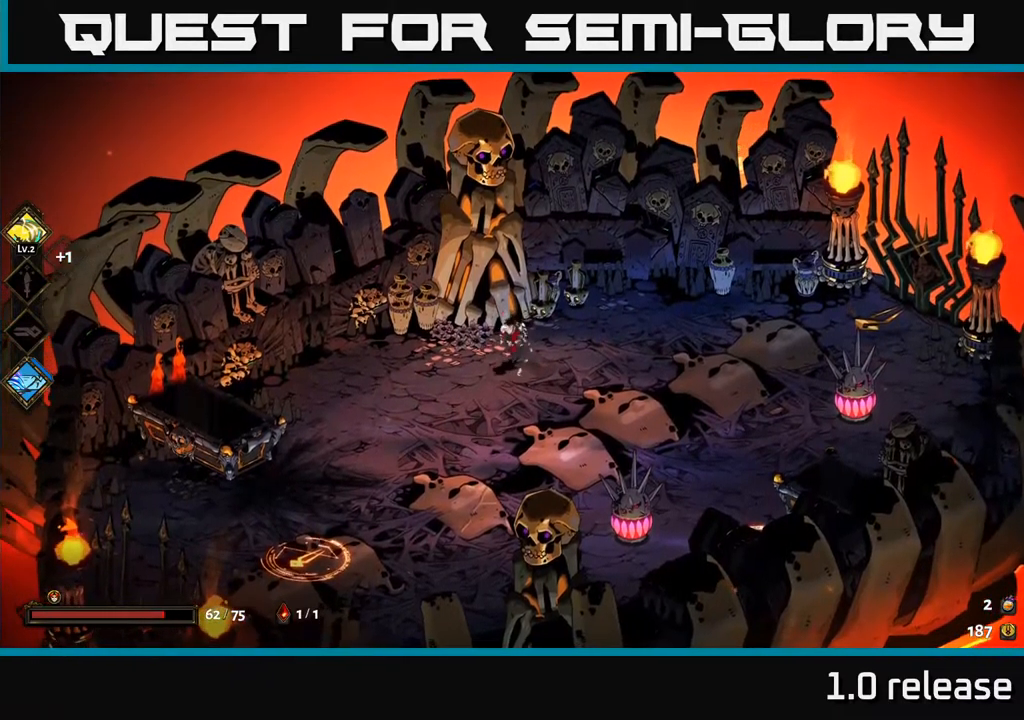
{"buttons": [], "left_stick": "center", "right_stick": "center", "events": [[350, "left_stick", "center"]]}
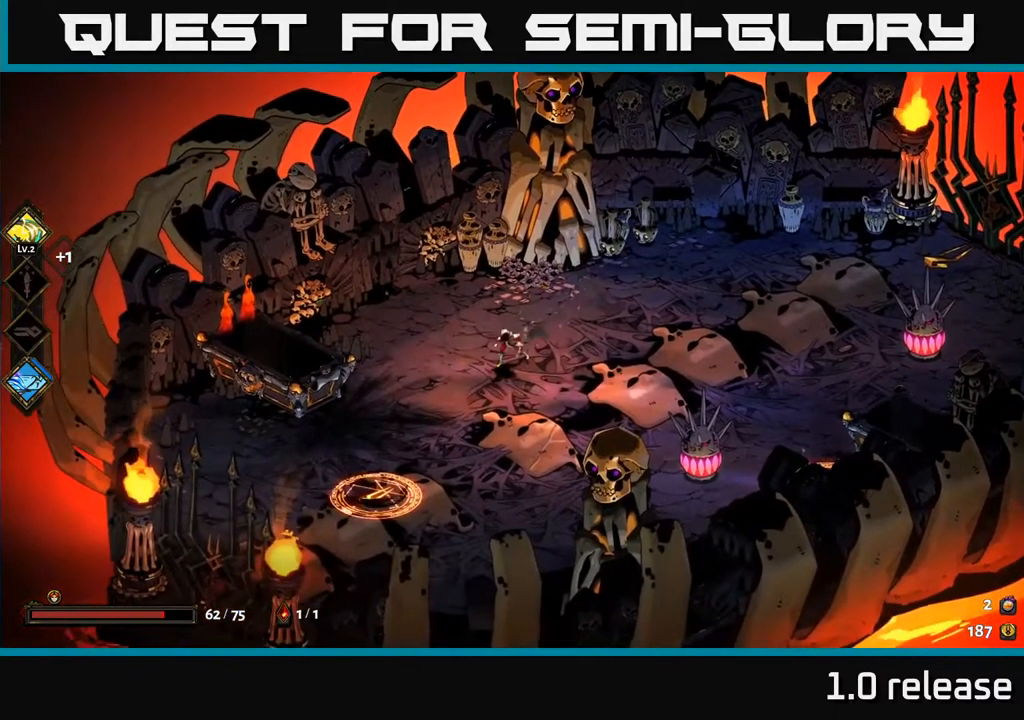
{"buttons": [], "left_stick": "down-left", "right_stick": "center", "events": [[400, "left_stick", "down-left"]]}
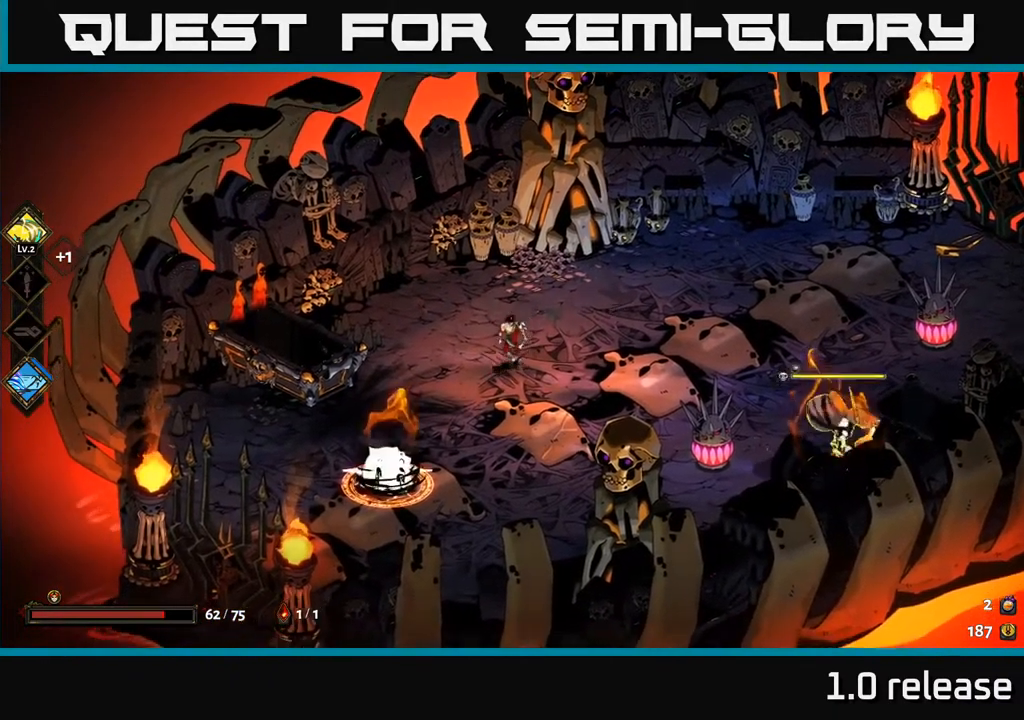
{"buttons": ["X"], "left_stick": "down-left", "right_stick": "center", "events": [[33, "A", "down"], [117, "X", "down"], [217, "A", "up"], [233, "X", "up"], [283, "A", "down"], [317, "X", "down"], [400, "X", "up"], [483, "X", "down"], [500, "A", "up"]]}
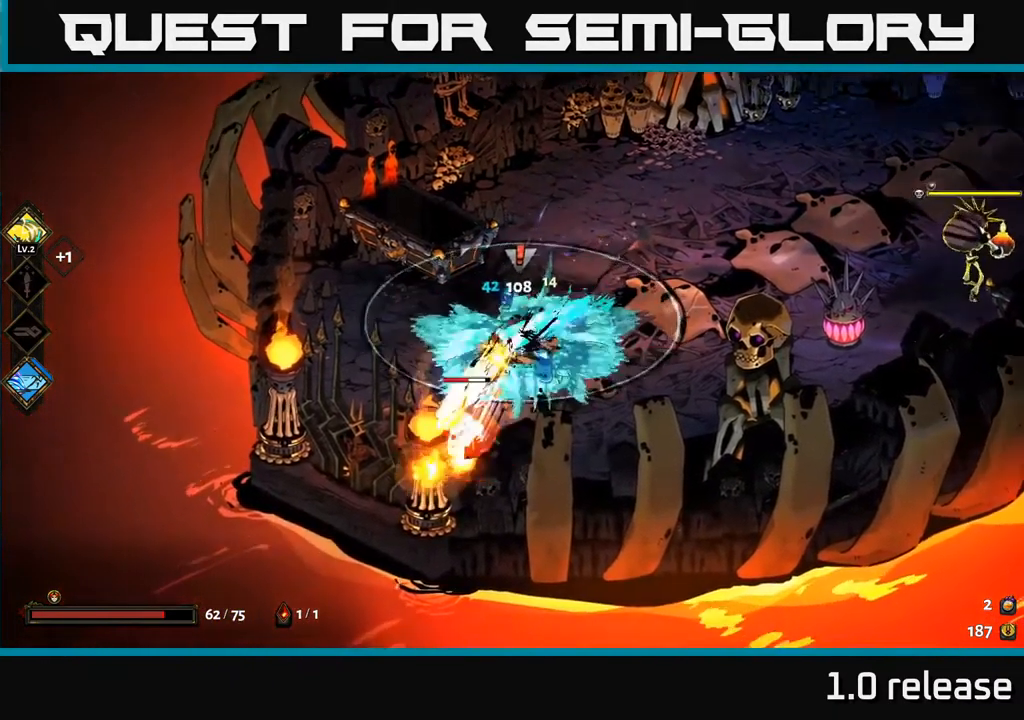
{"buttons": ["X"], "left_stick": "center", "right_stick": "center", "events": [[50, "left_stick", "center"], [67, "X", "up"], [133, "X", "down"], [233, "X", "up"], [383, "left_stick", "right"], [450, "X", "down"], [500, "left_stick", "center"]]}
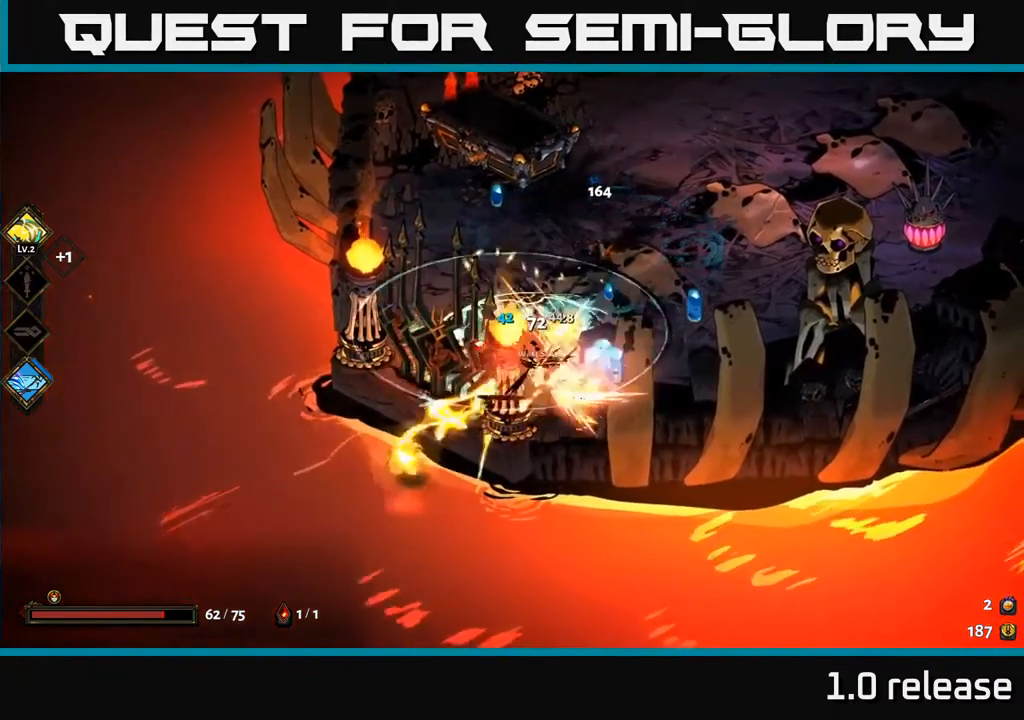
{"buttons": [], "left_stick": "up-right", "right_stick": "center", "events": [[33, "left_stick", "left"], [50, "X", "up"], [250, "left_stick", "up-right"]]}
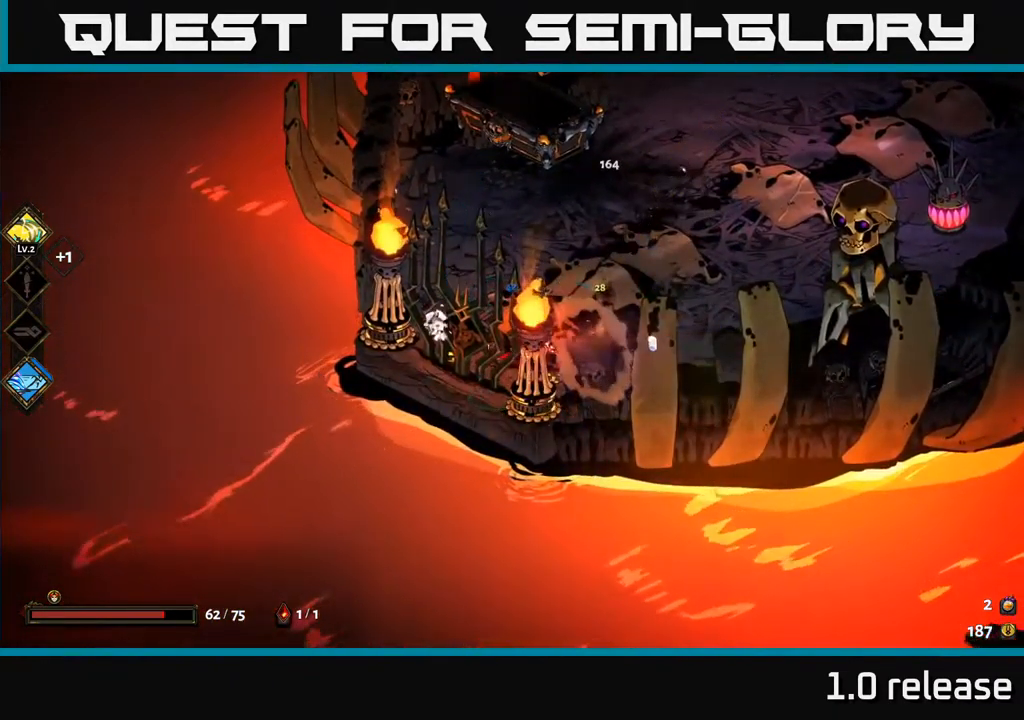
{"buttons": [], "left_stick": "up-right", "right_stick": "center", "events": [[67, "A", "down"], [250, "A", "up"]]}
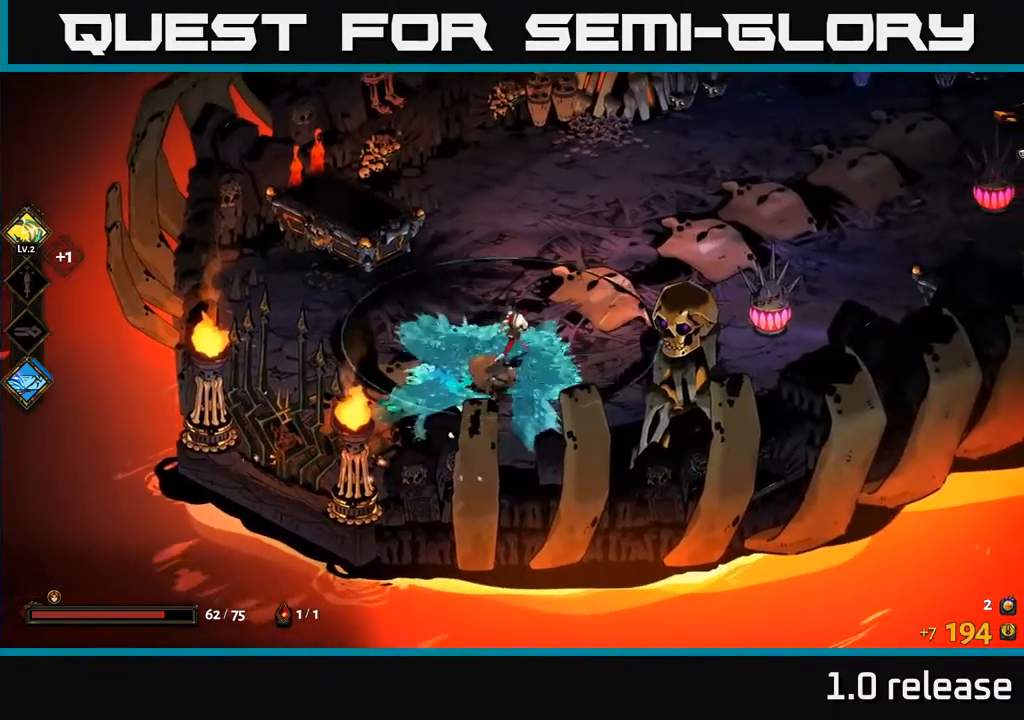
{"buttons": [], "left_stick": "up-right", "right_stick": "center", "events": []}
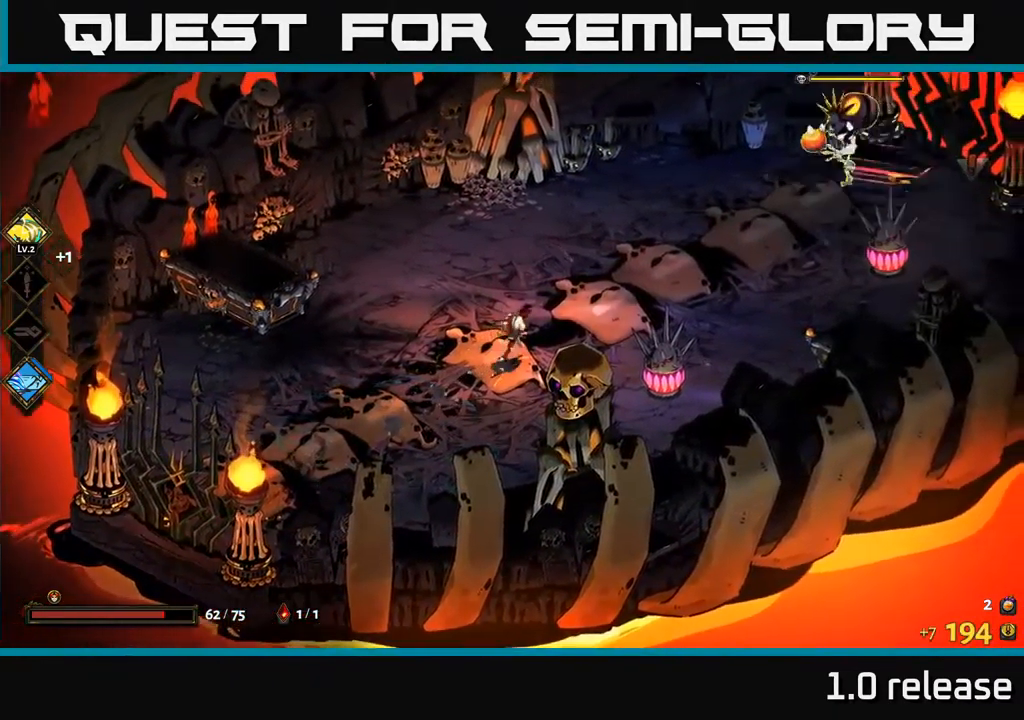
{"buttons": ["A"], "left_stick": "right", "right_stick": "center", "events": [[300, "A", "down"], [317, "left_stick", "right"], [400, "A", "up"], [450, "A", "down"]]}
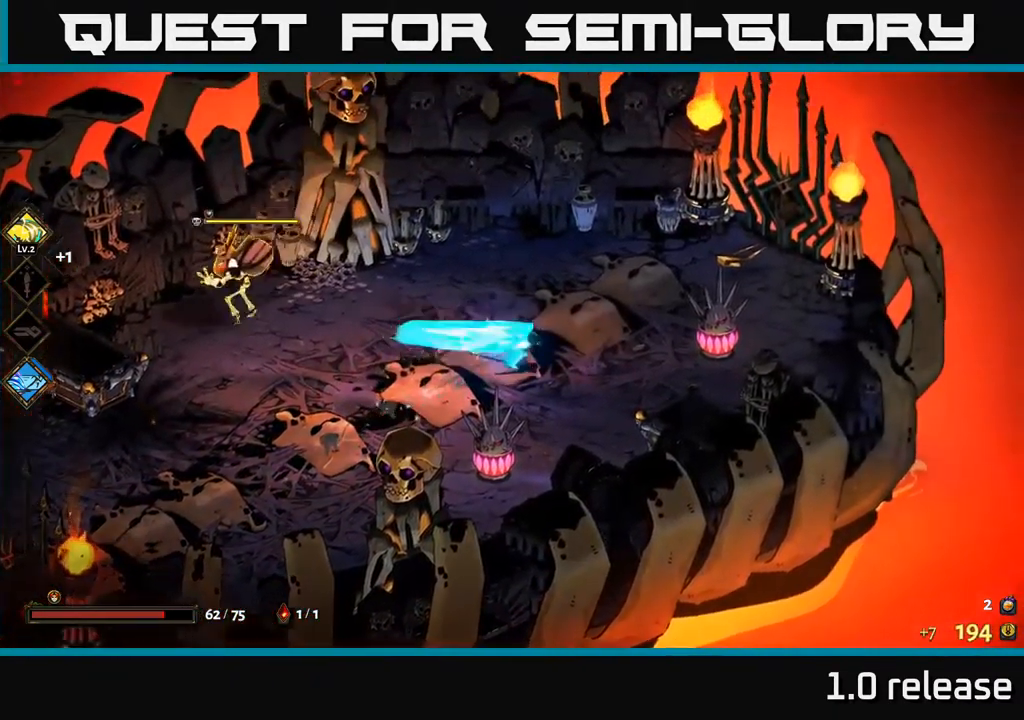
{"buttons": ["A"], "left_stick": "left", "right_stick": "center", "events": [[17, "X", "down"], [84, "A", "up"], [100, "X", "up"], [150, "left_stick", "up-left"], [200, "left_stick", "left"], [467, "A", "down"]]}
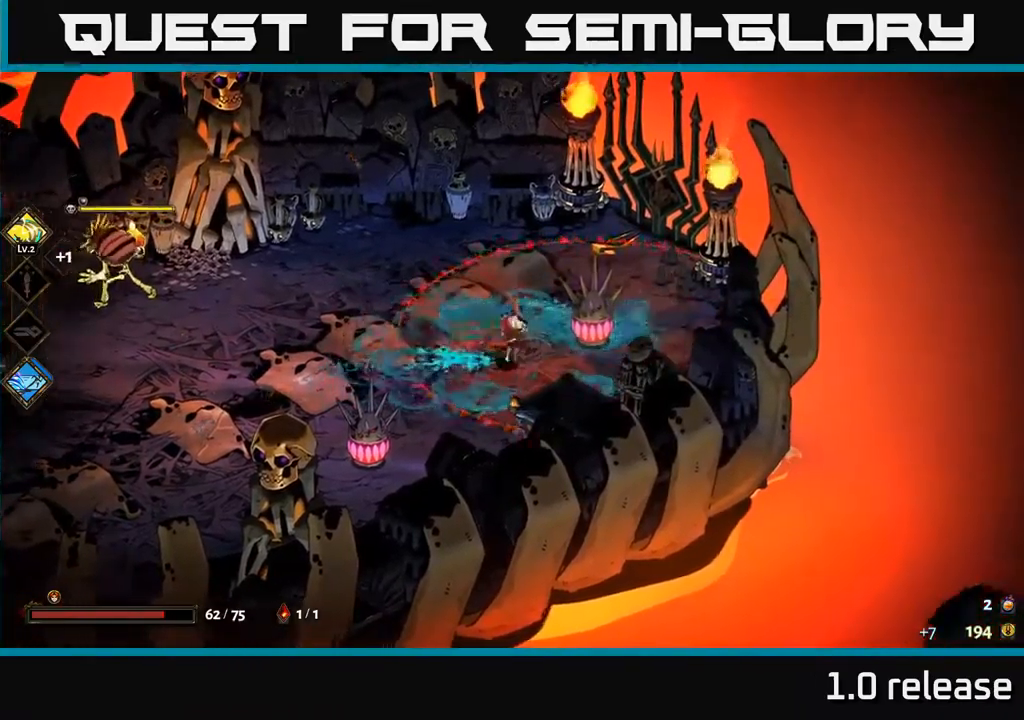
{"buttons": ["A"], "left_stick": "left", "right_stick": "center", "events": [[134, "A", "up"], [350, "A", "down"], [450, "A", "up"], [484, "A", "down"]]}
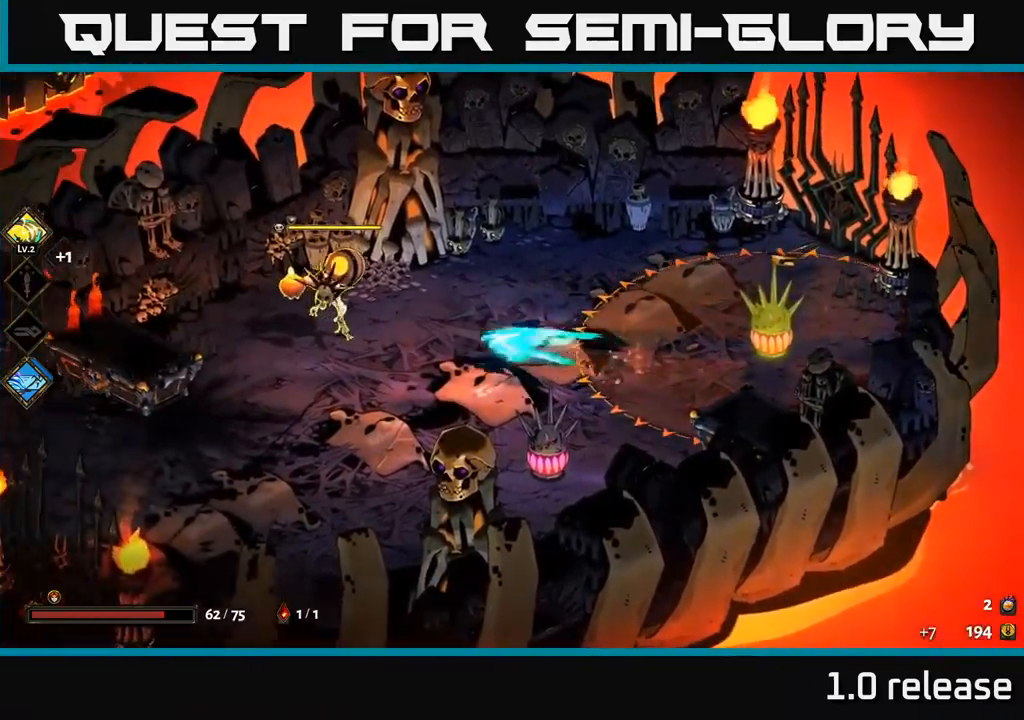
{"buttons": [], "left_stick": "center", "right_stick": "center", "events": [[17, "X", "down"], [84, "X", "up"], [117, "A", "up"], [150, "A", "down"], [167, "X", "down"], [234, "X", "up"], [317, "X", "down"], [400, "A", "up"], [400, "X", "up"], [467, "left_stick", "center"]]}
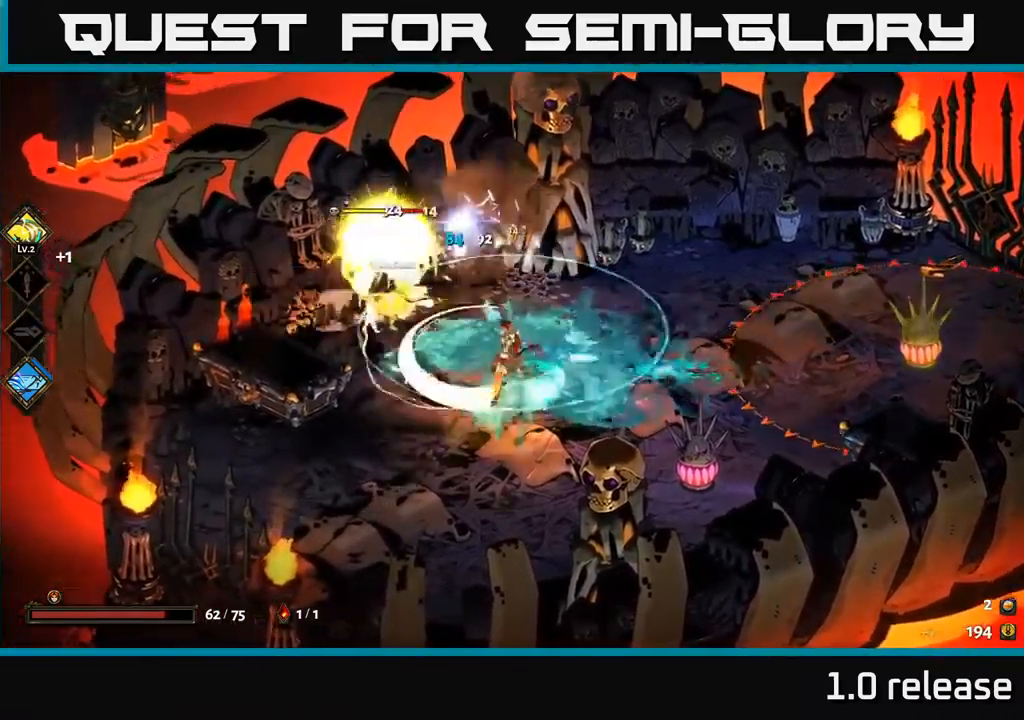
{"buttons": [], "left_stick": "left", "right_stick": "center", "events": [[34, "Y", "down"], [100, "left_stick", "up-left"], [134, "Y", "up"], [367, "left_stick", "left"]]}
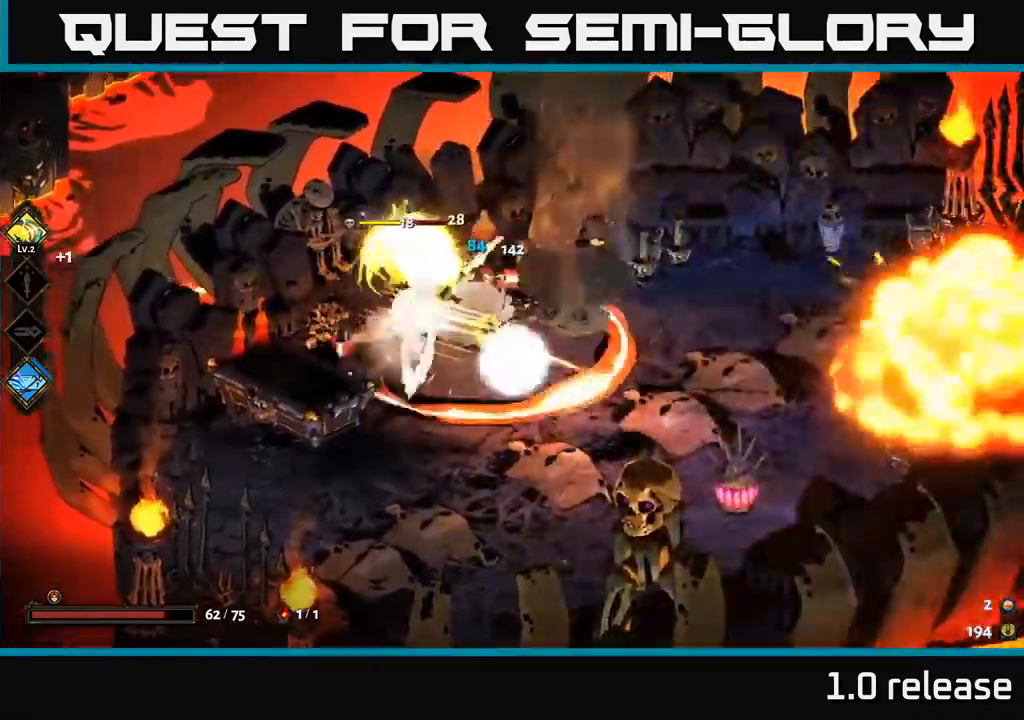
{"buttons": ["X"], "left_stick": "down", "right_stick": "center", "events": [[84, "A", "down"], [134, "X", "down"], [200, "X", "up"], [300, "X", "down"], [367, "X", "up"], [400, "left_stick", "down"], [450, "X", "down"], [500, "A", "up"]]}
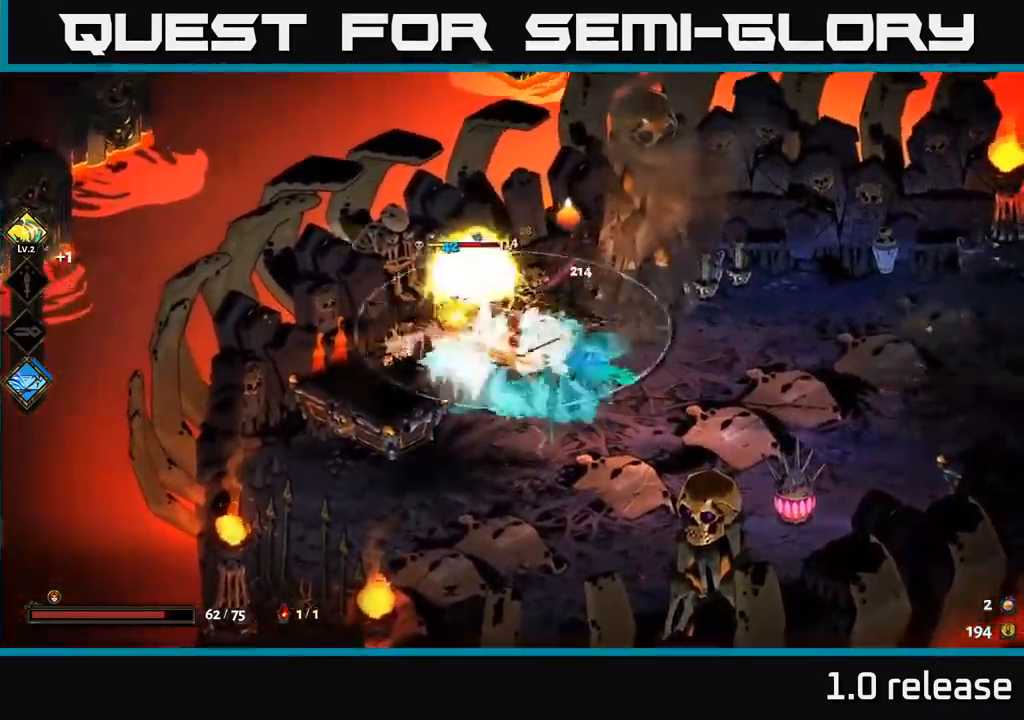
{"buttons": [], "left_stick": "down-left", "right_stick": "center", "events": [[34, "X", "up"], [150, "A", "down"], [250, "A", "up"], [284, "left_stick", "down-left"], [334, "A", "down"], [417, "A", "up"]]}
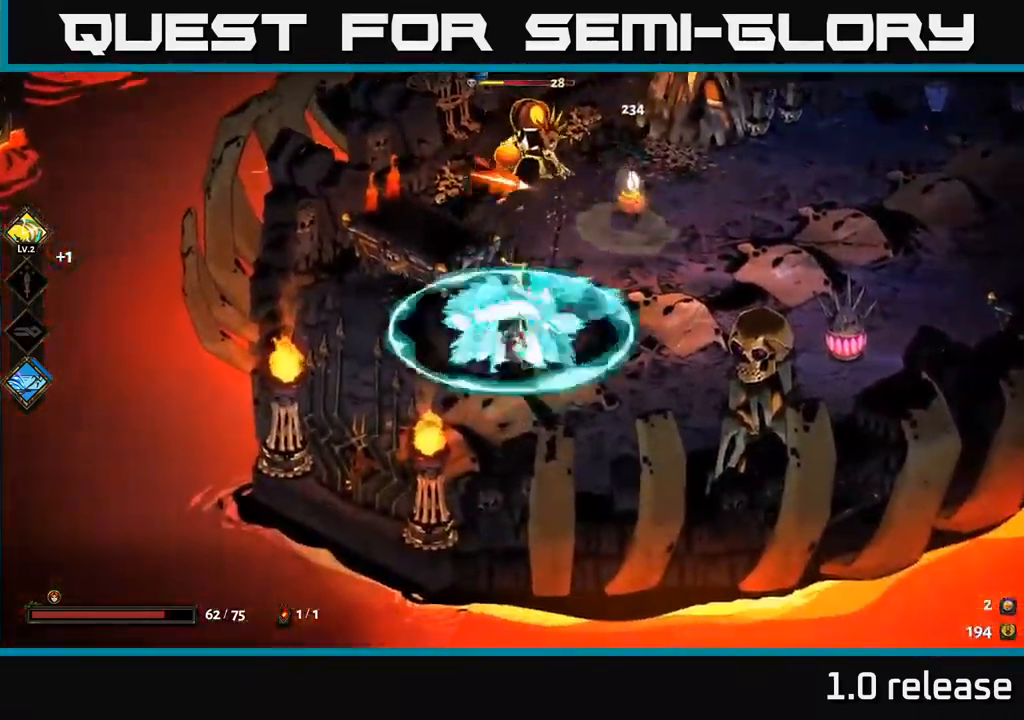
{"buttons": ["A", "X"], "left_stick": "up", "right_stick": "center", "events": [[50, "left_stick", "center"], [117, "left_stick", "up-right"], [300, "left_stick", "up"], [417, "A", "down"], [484, "X", "down"]]}
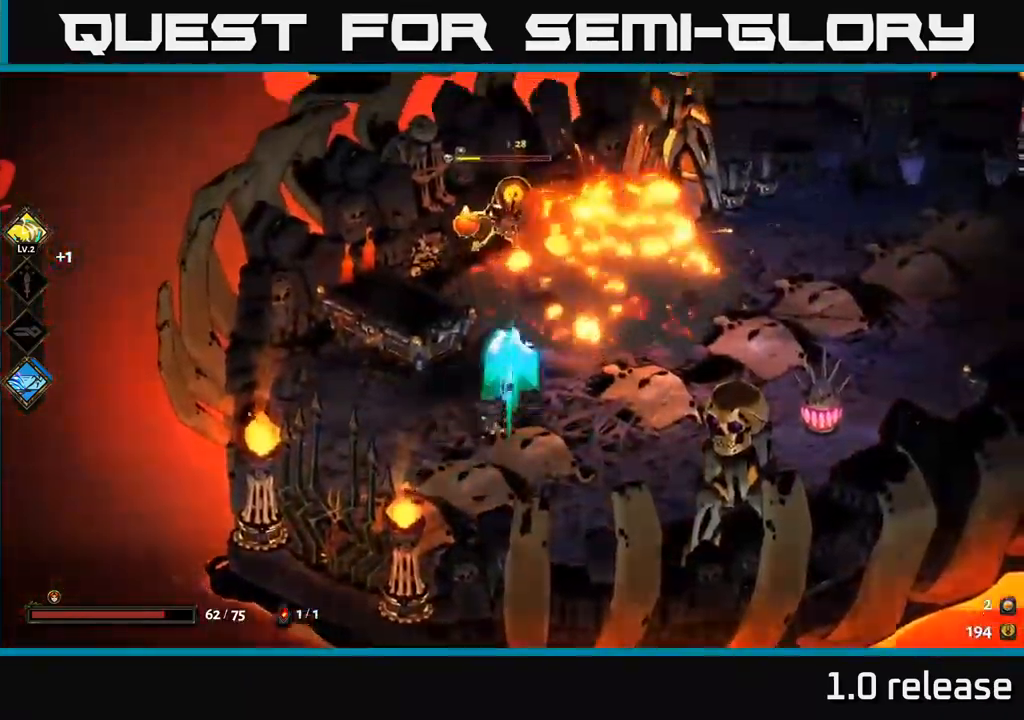
{"buttons": ["A", "X"], "left_stick": "down-left", "right_stick": "center", "events": [[50, "A", "up"], [84, "X", "up"], [134, "X", "down"], [217, "X", "up"], [300, "X", "down"], [317, "left_stick", "center"], [384, "X", "up"], [417, "left_stick", "down-left"], [467, "X", "down"], [500, "A", "down"]]}
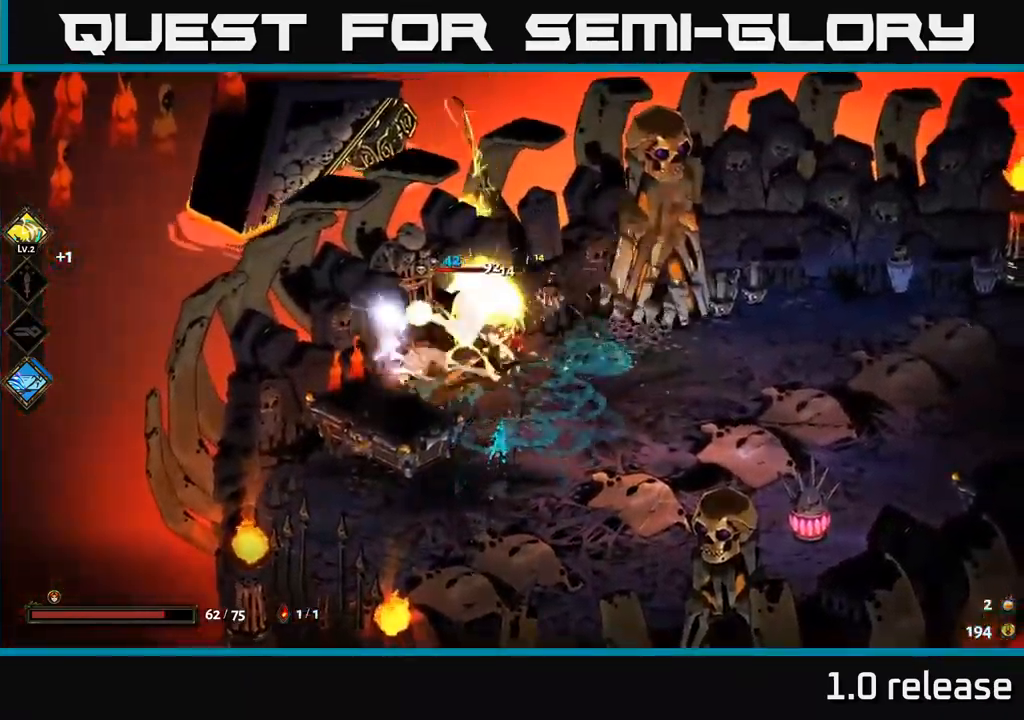
{"buttons": ["X"], "left_stick": "center", "right_stick": "center", "events": [[17, "left_stick", "up-left"], [34, "X", "up"], [134, "X", "down"], [150, "left_stick", "left"], [167, "A", "up"], [234, "X", "up"], [300, "X", "down"], [300, "left_stick", "center"]]}
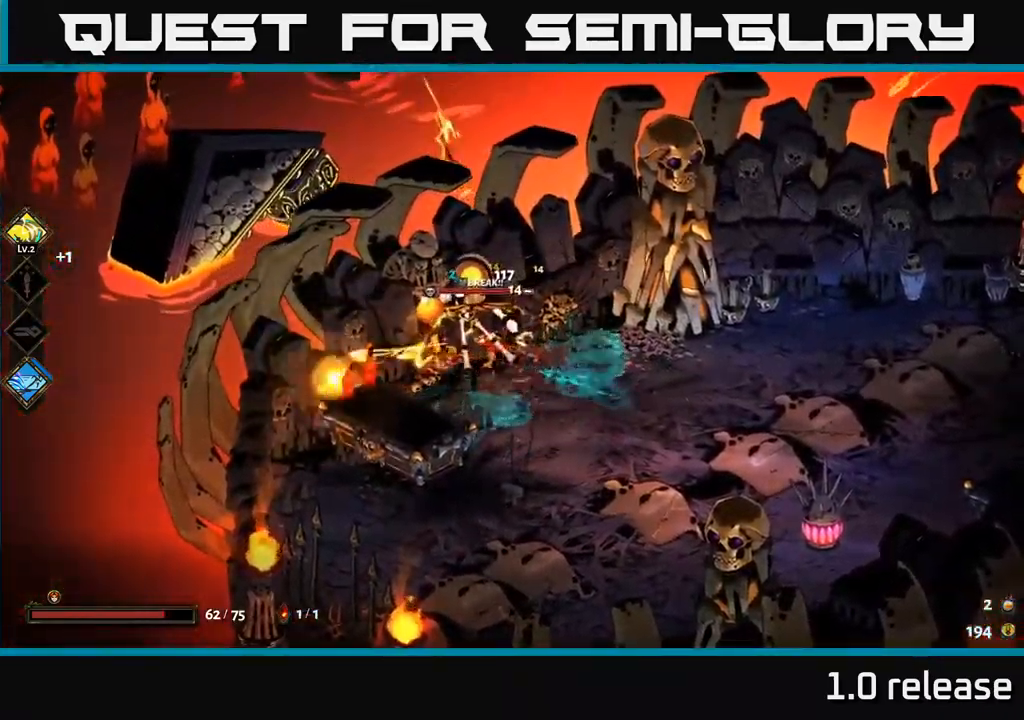
{"buttons": [], "left_stick": "left", "right_stick": "center", "events": [[67, "X", "up"], [117, "left_stick", "down-right"], [234, "A", "down"], [317, "X", "down"], [367, "A", "up"], [434, "X", "up"], [450, "left_stick", "left"]]}
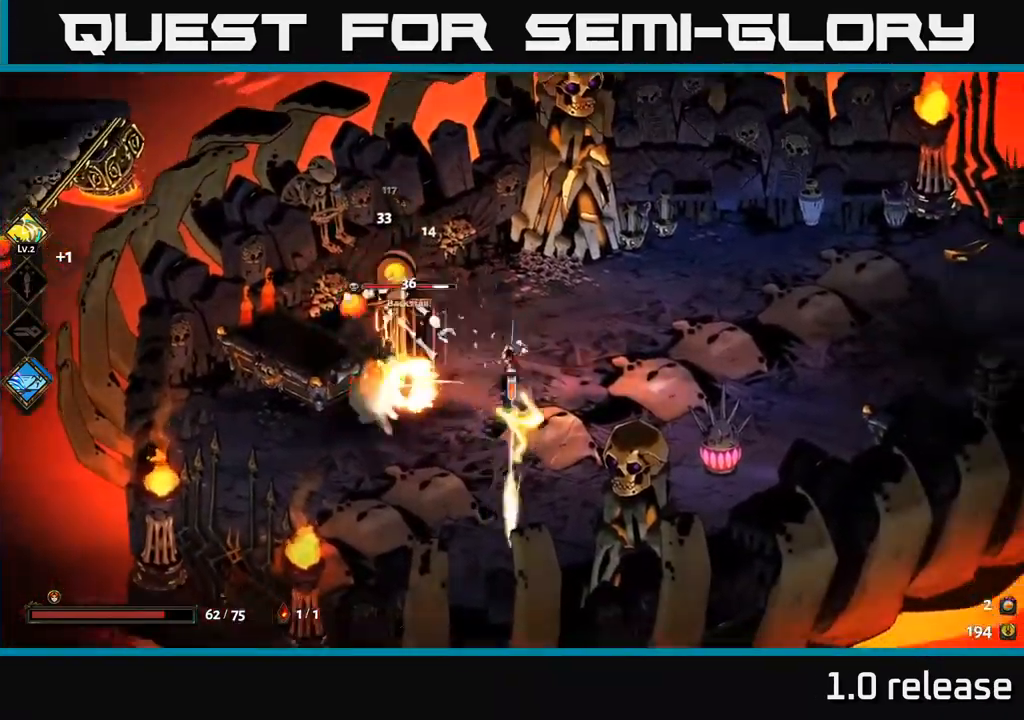
{"buttons": [], "left_stick": "center", "right_stick": "center", "events": [[134, "B", "down"], [251, "B", "up"], [451, "left_stick", "center"]]}
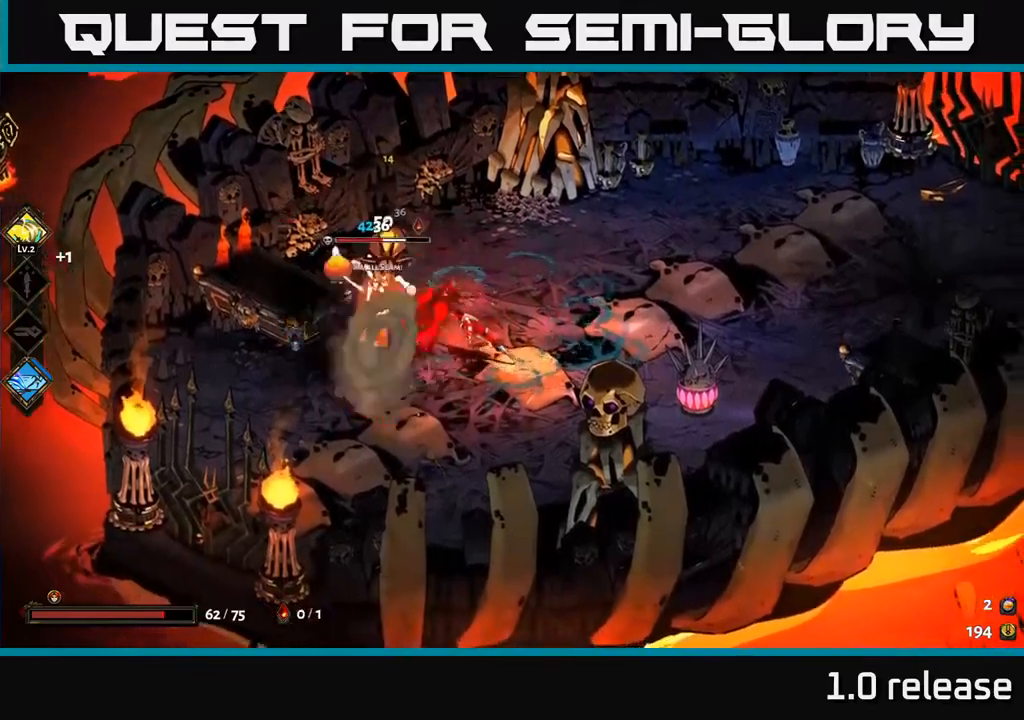
{"buttons": [], "left_stick": "center", "right_stick": "center", "events": [[83, "left_stick", "left"], [133, "A", "down"], [200, "X", "down"], [250, "A", "up"], [317, "X", "up"], [383, "X", "down"], [450, "left_stick", "center"], [467, "X", "up"]]}
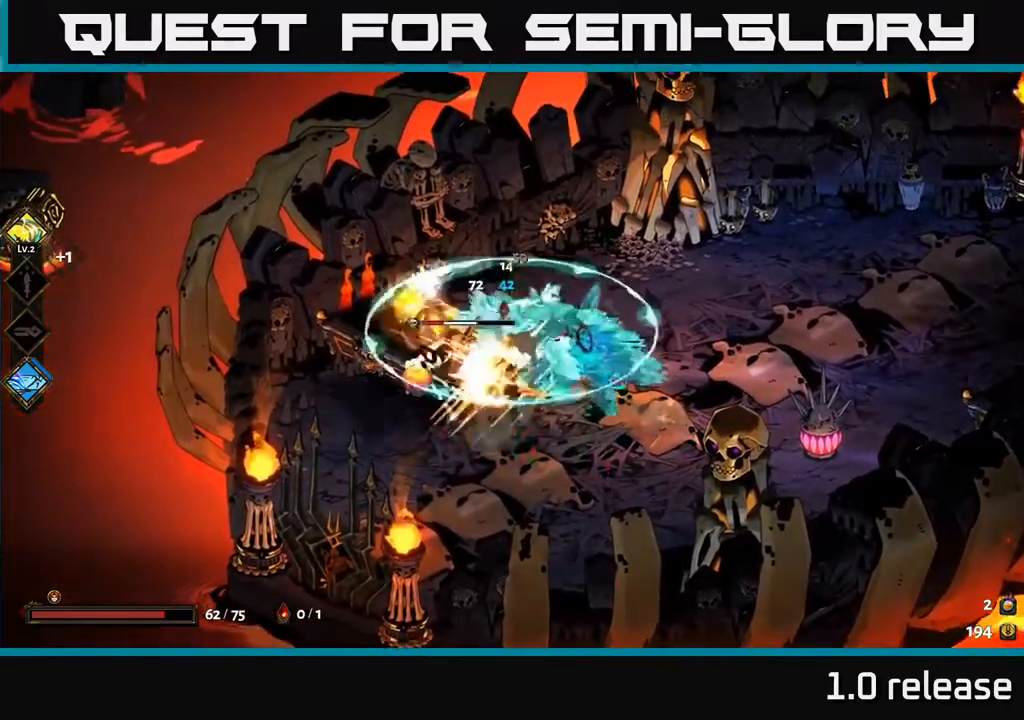
{"buttons": ["A", "X"], "left_stick": "down-left", "right_stick": "center", "events": [[33, "X", "down"], [133, "X", "up"], [200, "X", "down"], [300, "X", "up"], [300, "left_stick", "down-left"], [400, "A", "down"], [450, "X", "down"]]}
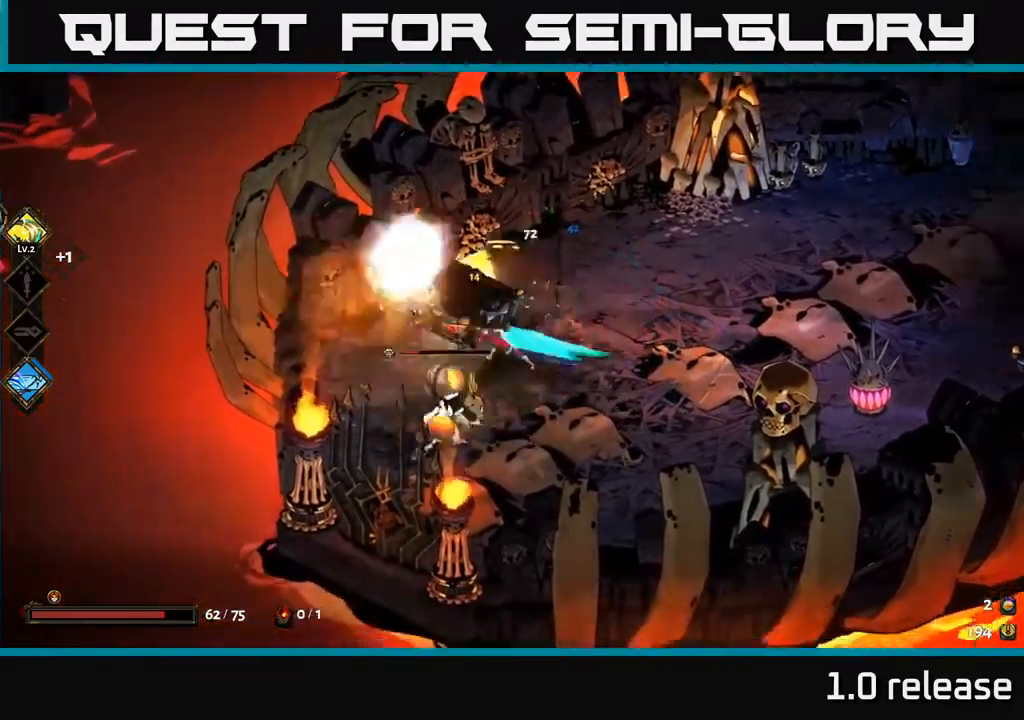
{"buttons": [], "left_stick": "down", "right_stick": "center", "events": [[17, "A", "up"], [67, "X", "up"], [183, "X", "down"], [267, "left_stick", "center"], [300, "X", "up"], [367, "X", "down"], [400, "left_stick", "down"], [467, "X", "up"]]}